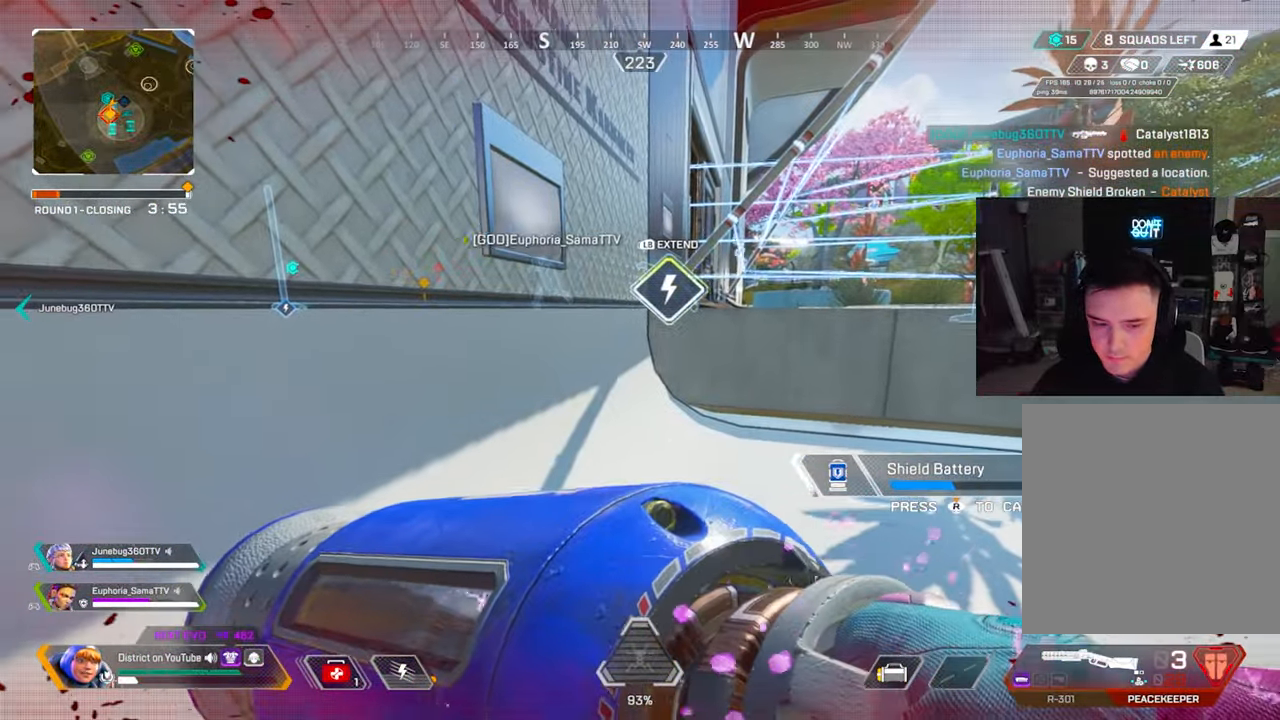
Gameplay with a controller (Xbox layout); each line is a JSON object with the inputs held at the frame after it. "events" lists button and stick changes between this image and that frame as [ms after this image, input, new state], when the widget could be followed in between.
{"buttons": ["Y"], "left_stick": "center", "right_stick": "center", "events": []}
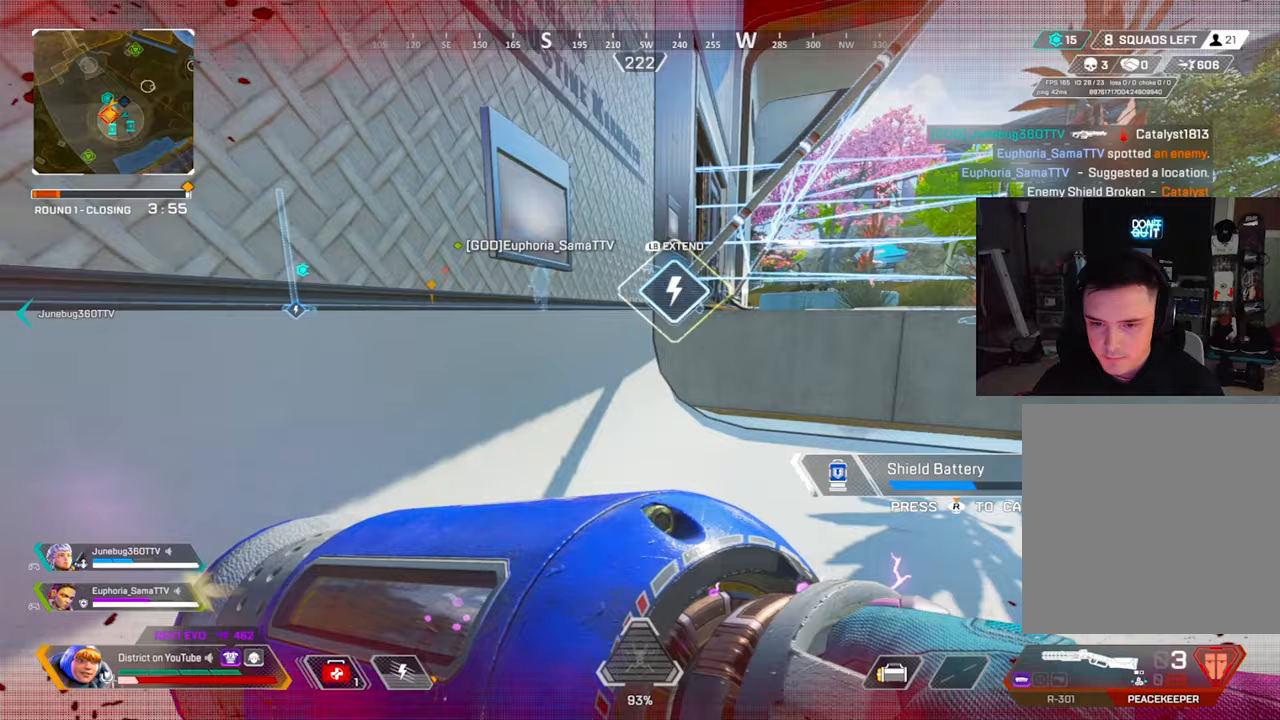
{"buttons": ["Y", "DPAD_UP"], "left_stick": "center", "right_stick": "center", "events": [[450, "DPAD_UP", "down"]]}
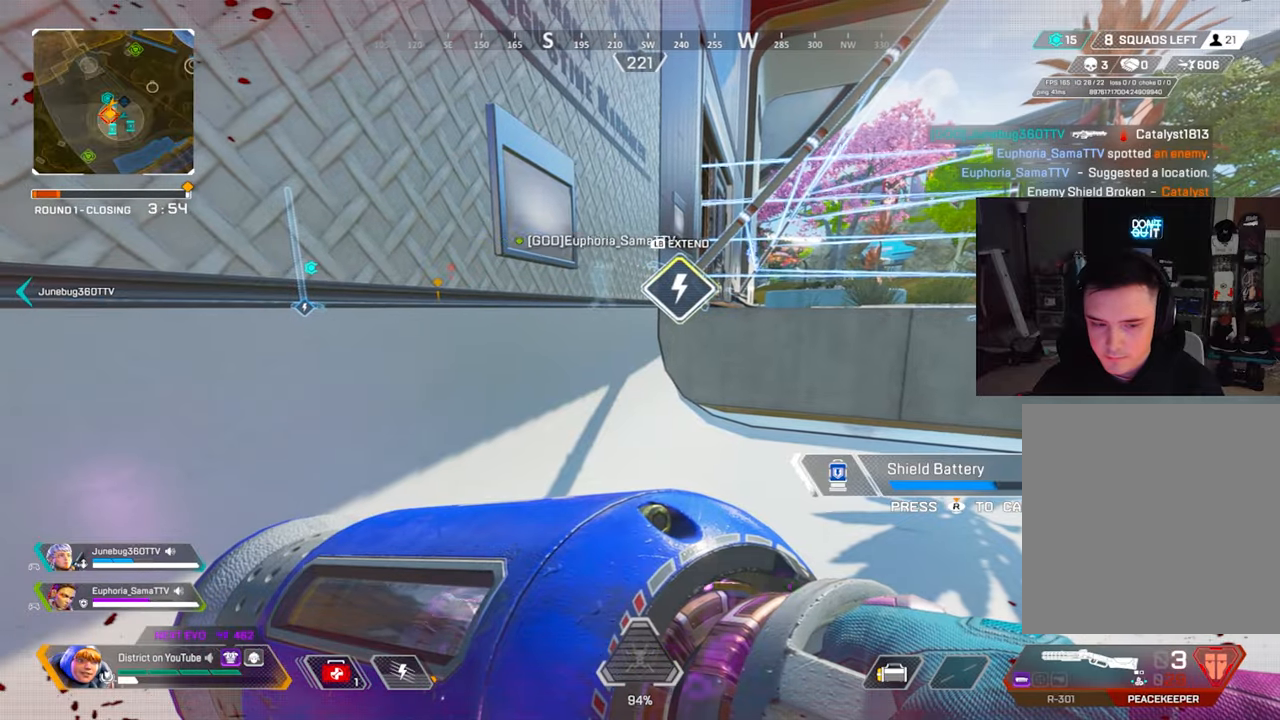
{"buttons": ["Y"], "left_stick": "center", "right_stick": "center", "events": [[183, "right_stick", "left"], [300, "DPAD_UP", "up"], [300, "right_stick", "center"]]}
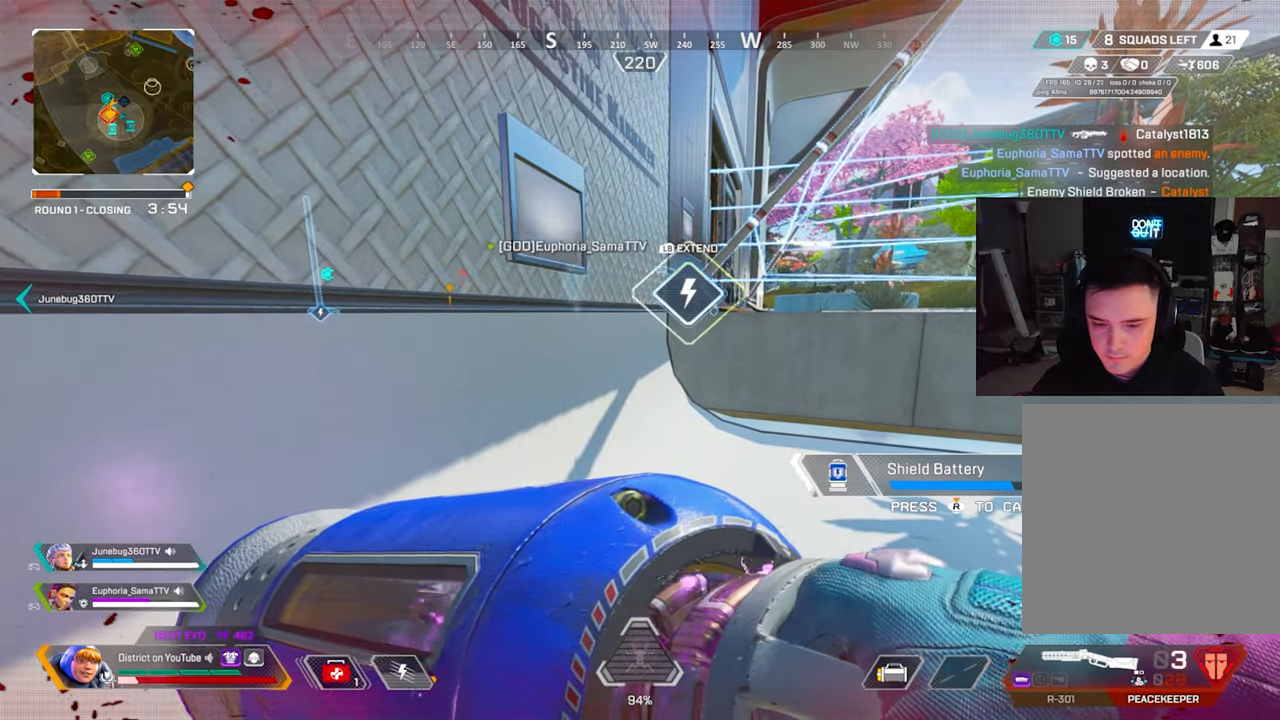
{"buttons": ["Y"], "left_stick": "center", "right_stick": "center", "events": []}
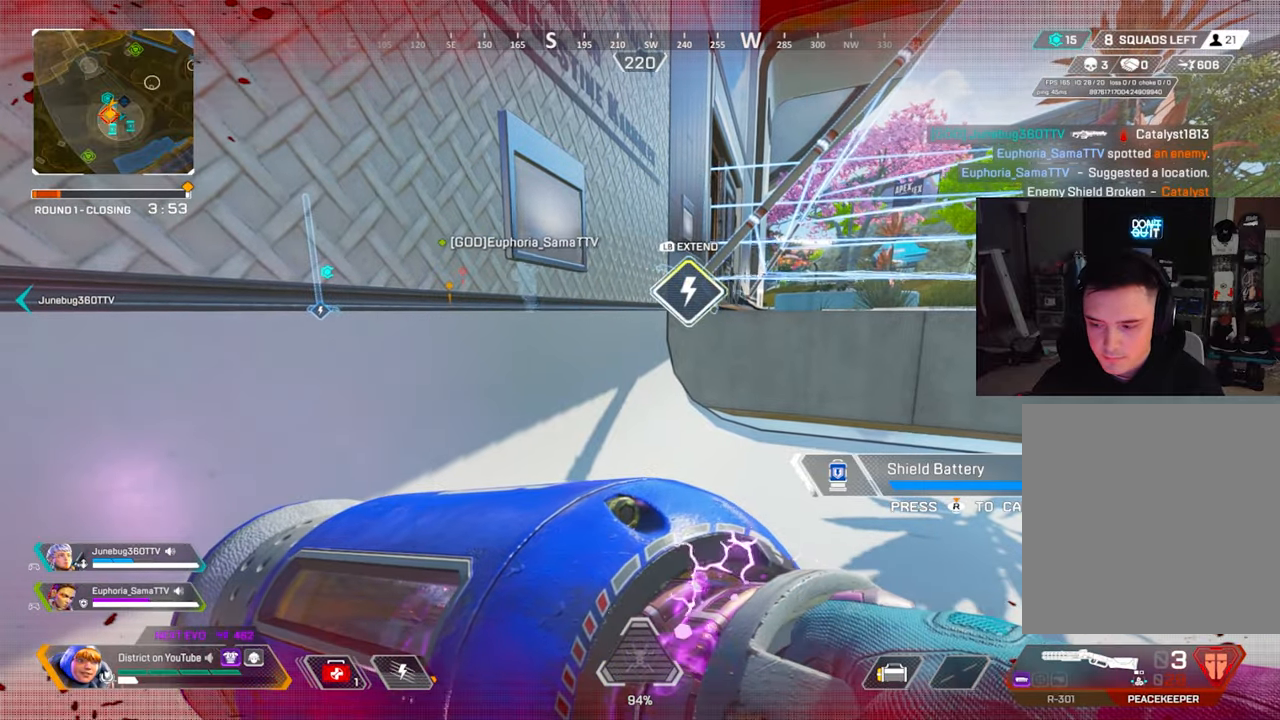
{"buttons": ["Y"], "left_stick": "right", "right_stick": "center", "events": [[267, "left_stick", "right"]]}
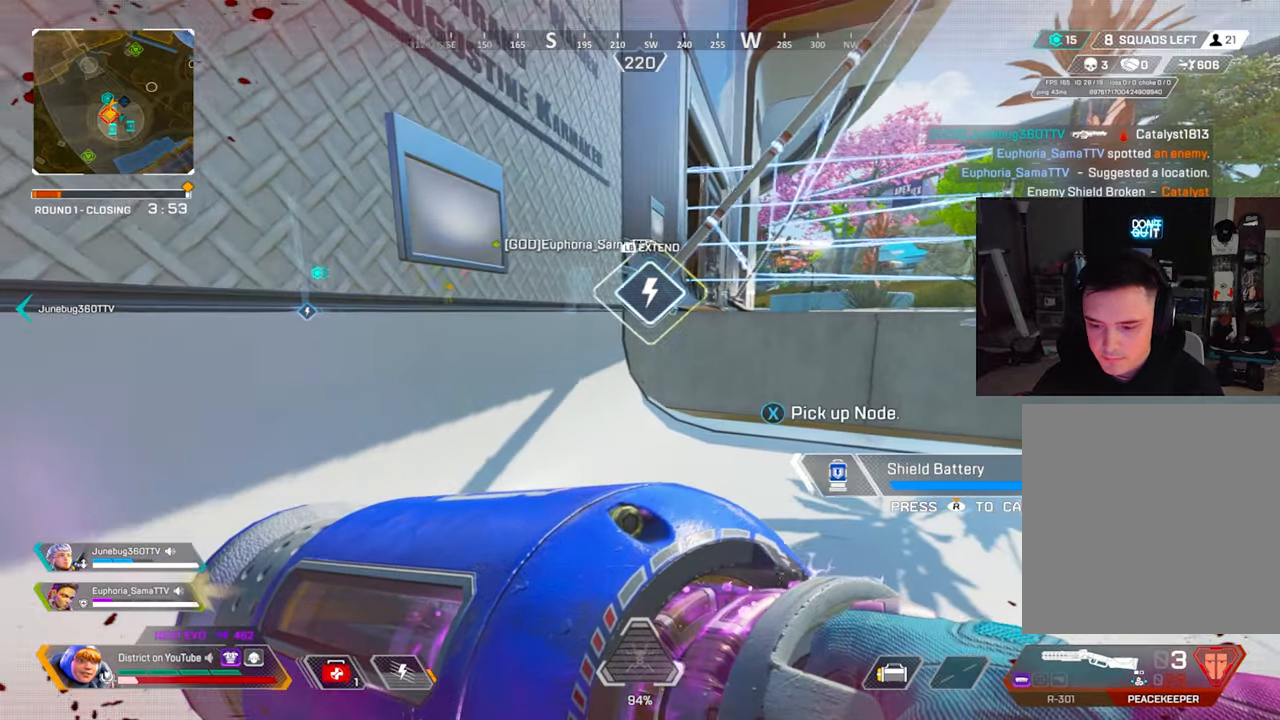
{"buttons": [], "left_stick": "up-right", "right_stick": "center", "events": [[283, "Y", "up"], [333, "left_stick", "up-right"]]}
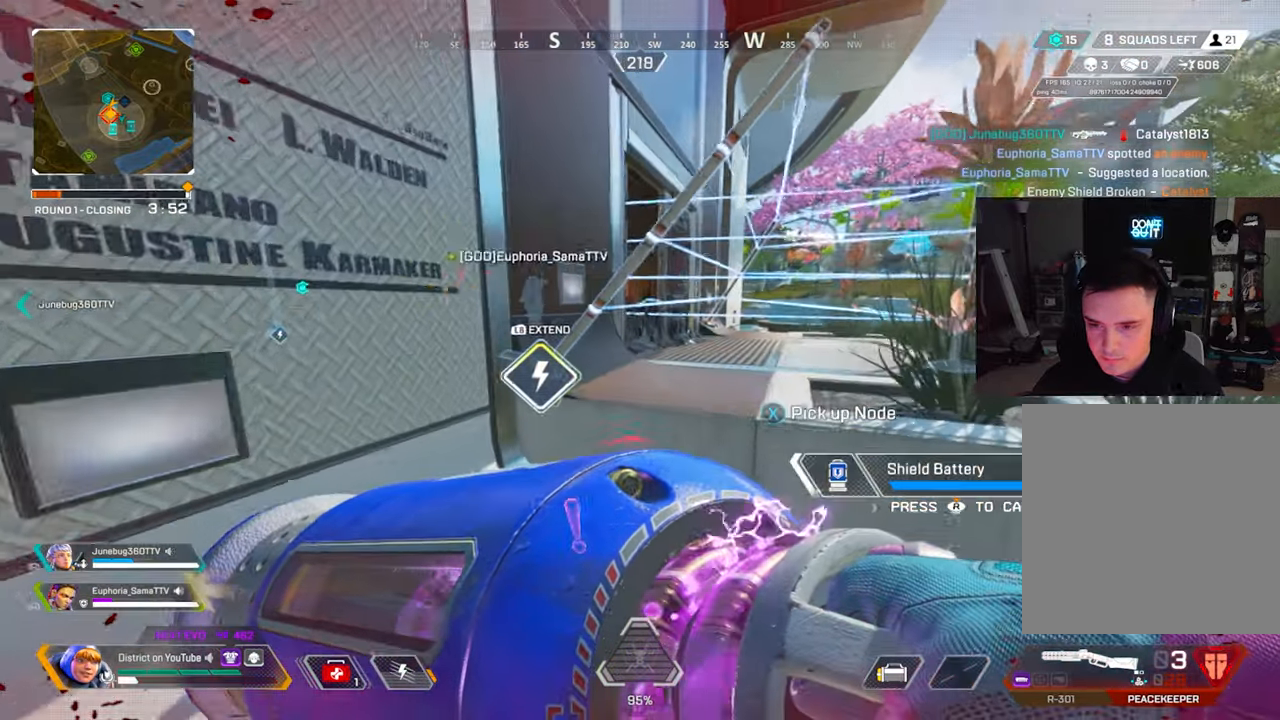
{"buttons": [], "left_stick": "up-left", "right_stick": "center", "events": [[283, "A", "down"], [283, "left_stick", "up"], [400, "A", "up"], [400, "left_stick", "up-left"]]}
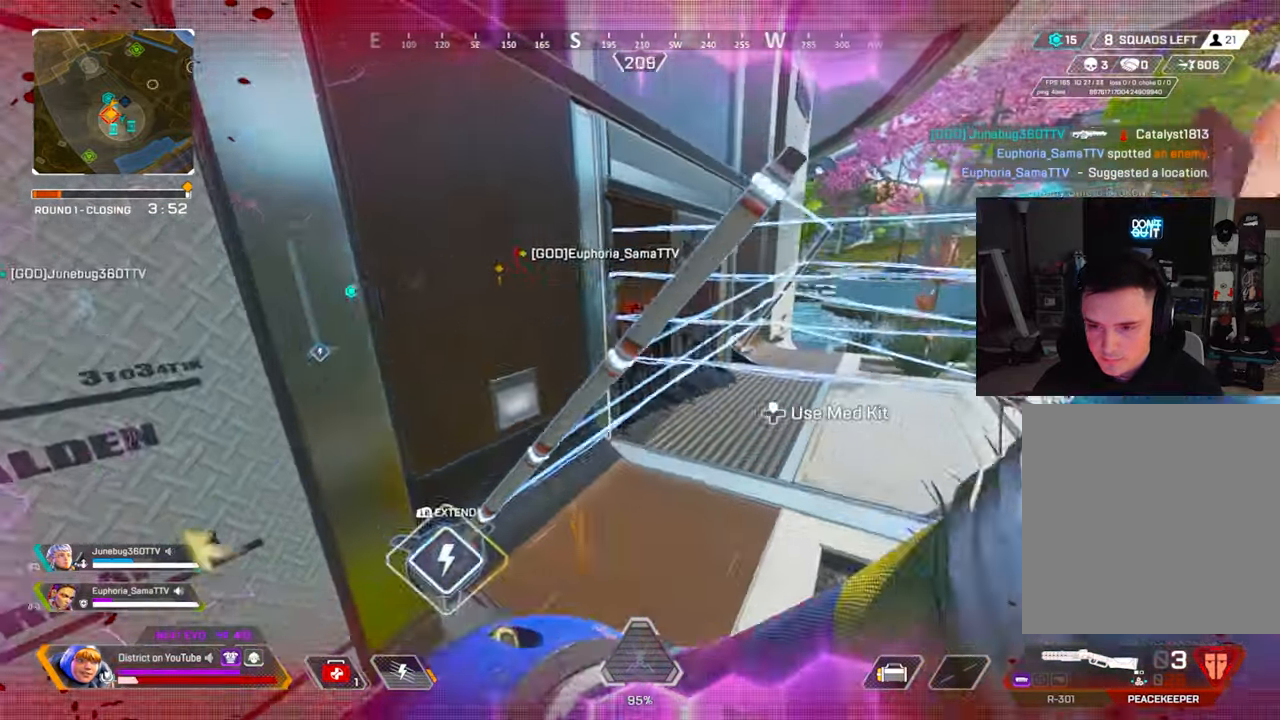
{"buttons": ["R2"], "left_stick": "center", "right_stick": "center", "events": [[133, "left_stick", "center"], [400, "R2", "down"]]}
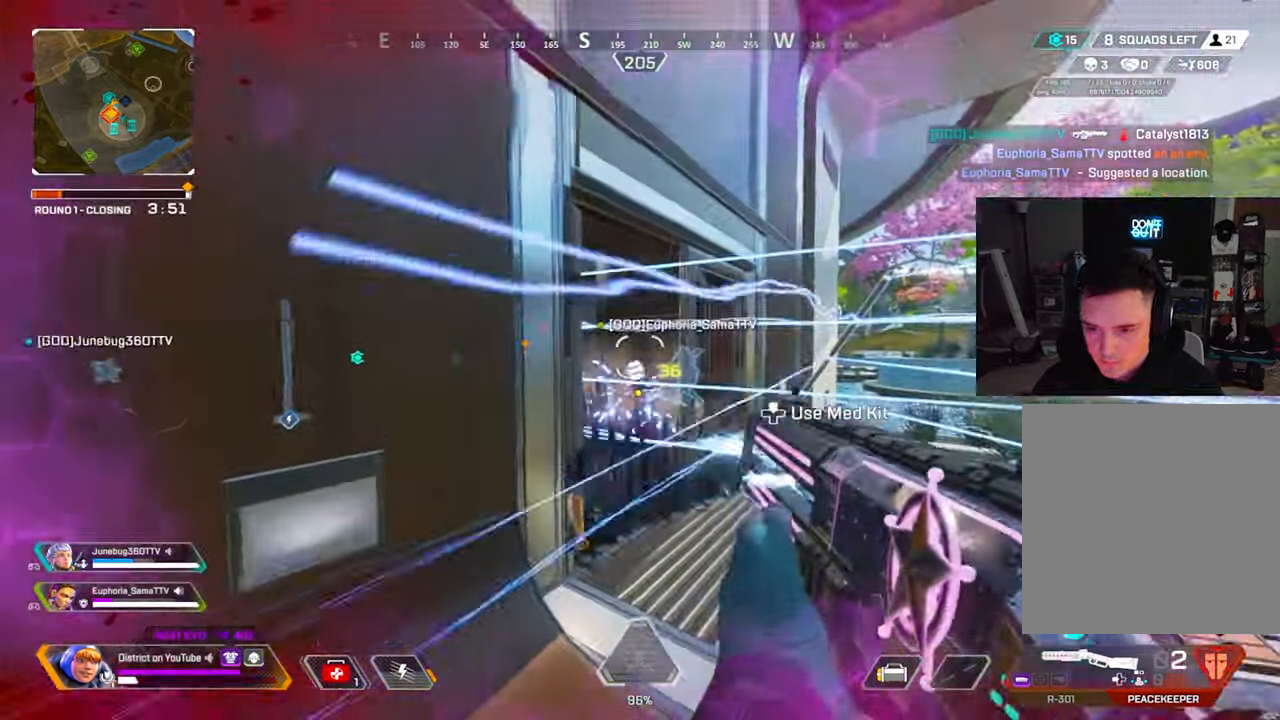
{"buttons": [], "left_stick": "left", "right_stick": "center", "events": [[33, "R2", "up"], [83, "left_stick", "right"], [350, "left_stick", "left"]]}
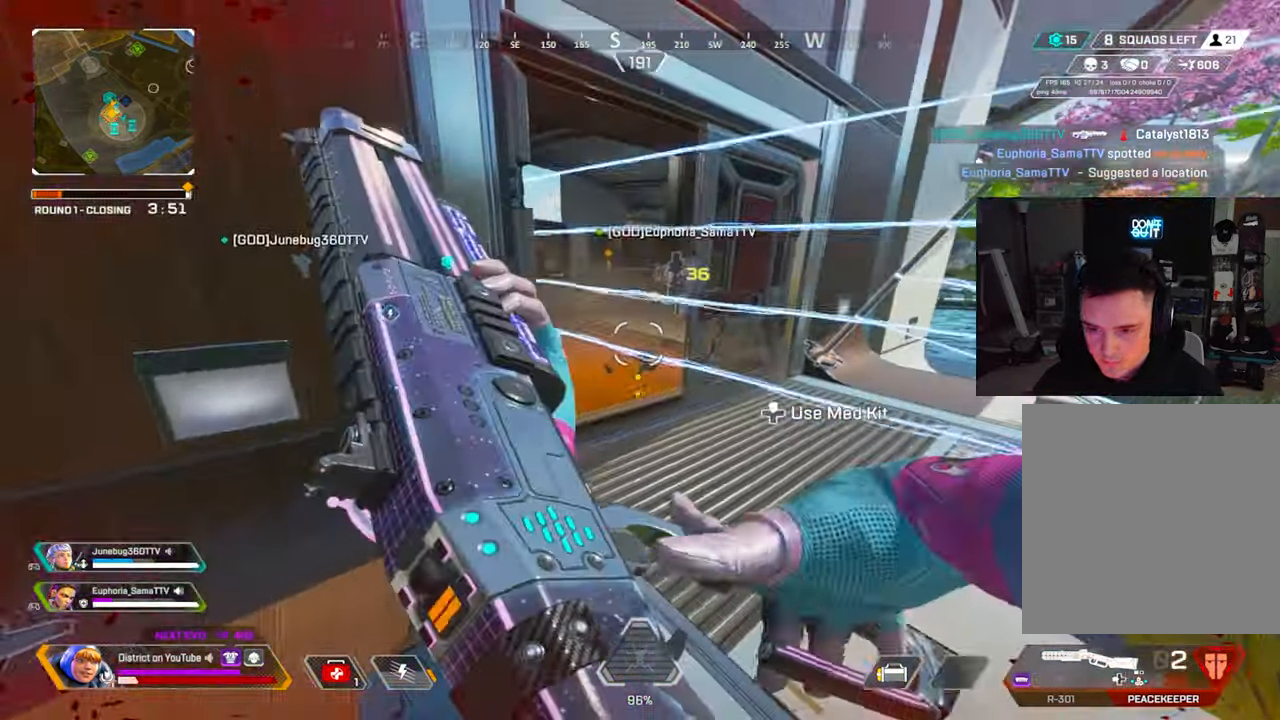
{"buttons": ["X"], "left_stick": "right", "right_stick": "left", "events": [[17, "left_stick", "right"], [50, "R3", "down"], [183, "R3", "up"], [400, "X", "down"], [500, "right_stick", "left"]]}
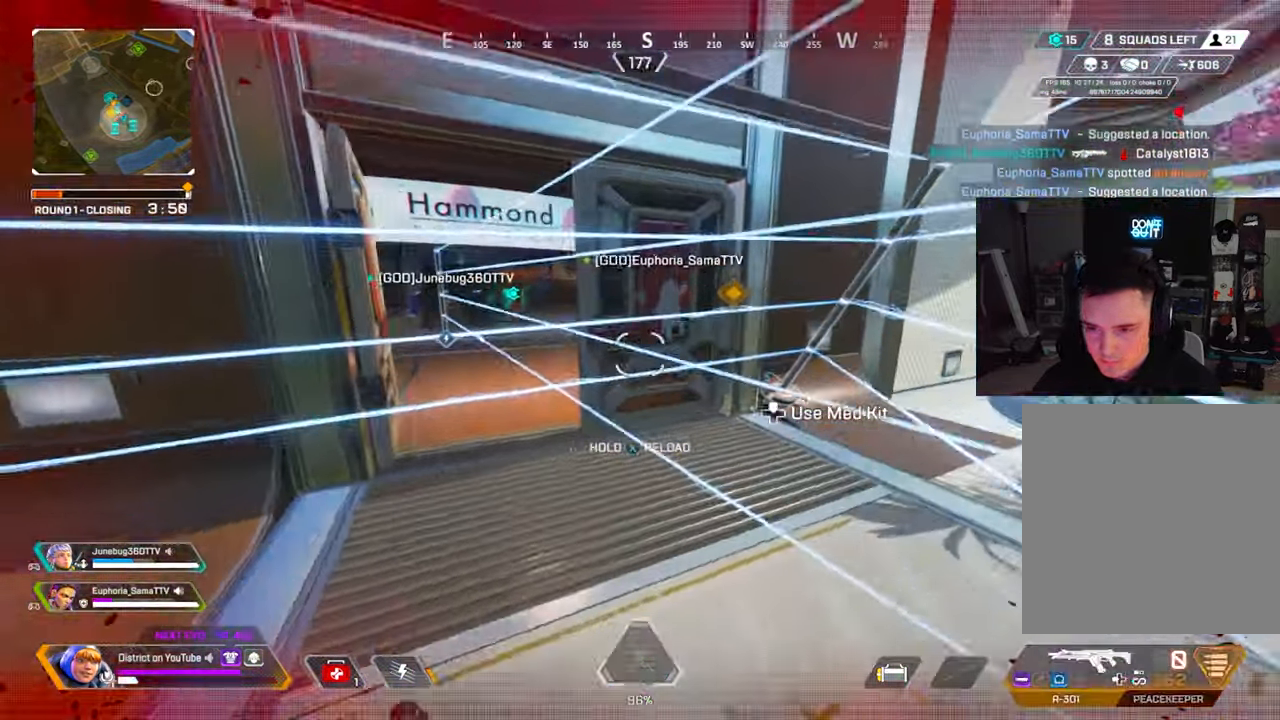
{"buttons": [], "left_stick": "up-left", "right_stick": "center", "events": [[83, "right_stick", "center"], [317, "left_stick", "up"], [367, "X", "up"], [367, "left_stick", "up-left"]]}
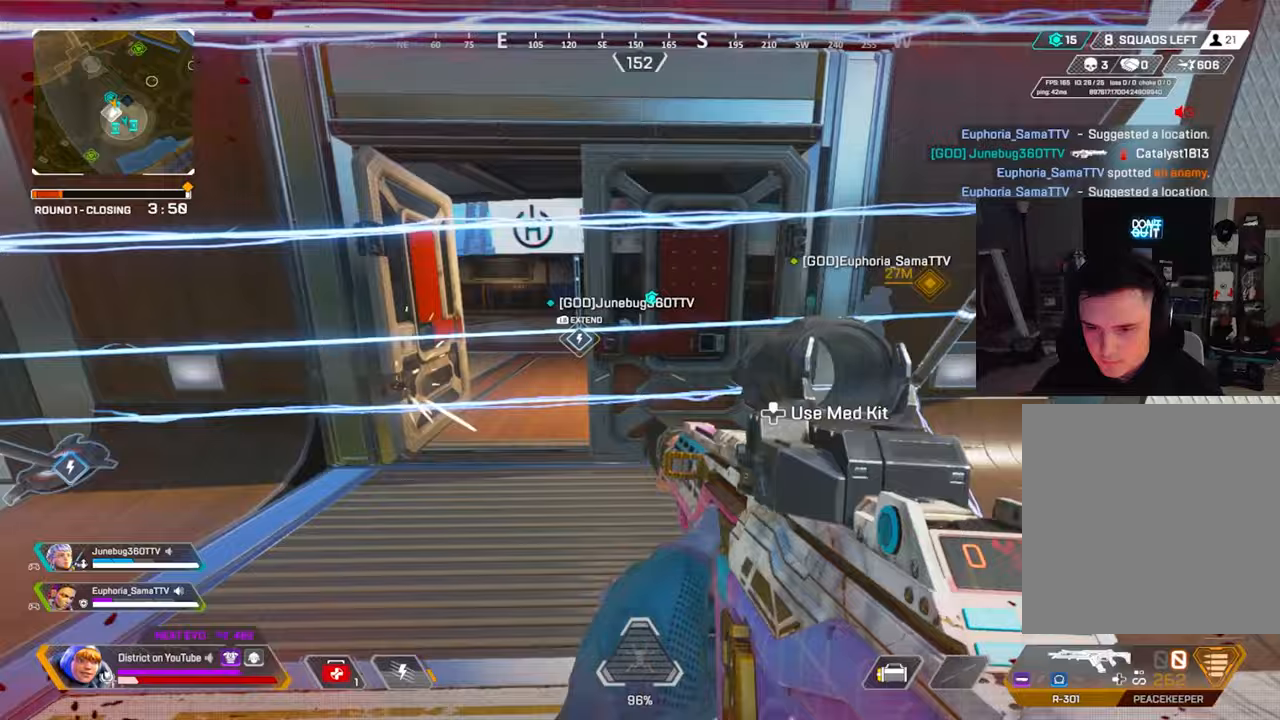
{"buttons": [], "left_stick": "up-left", "right_stick": "center", "events": []}
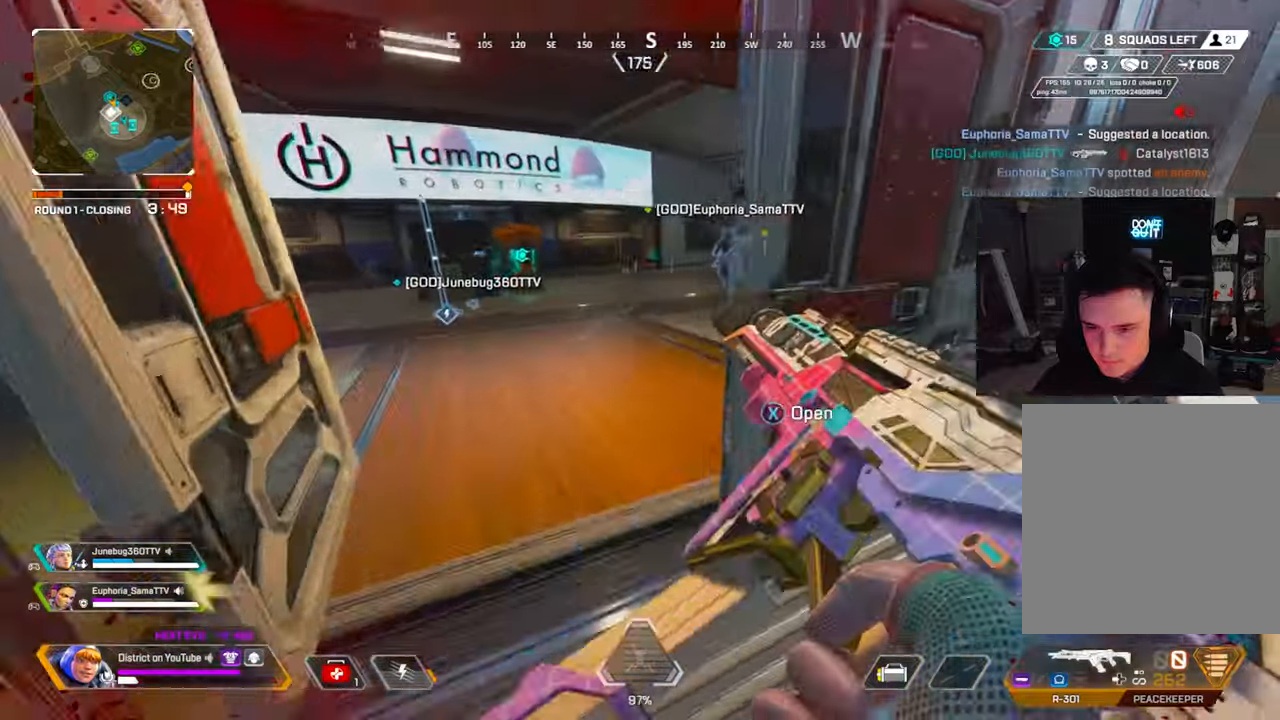
{"buttons": ["Y"], "left_stick": "up-left", "right_stick": "center", "events": [[233, "Y", "down"]]}
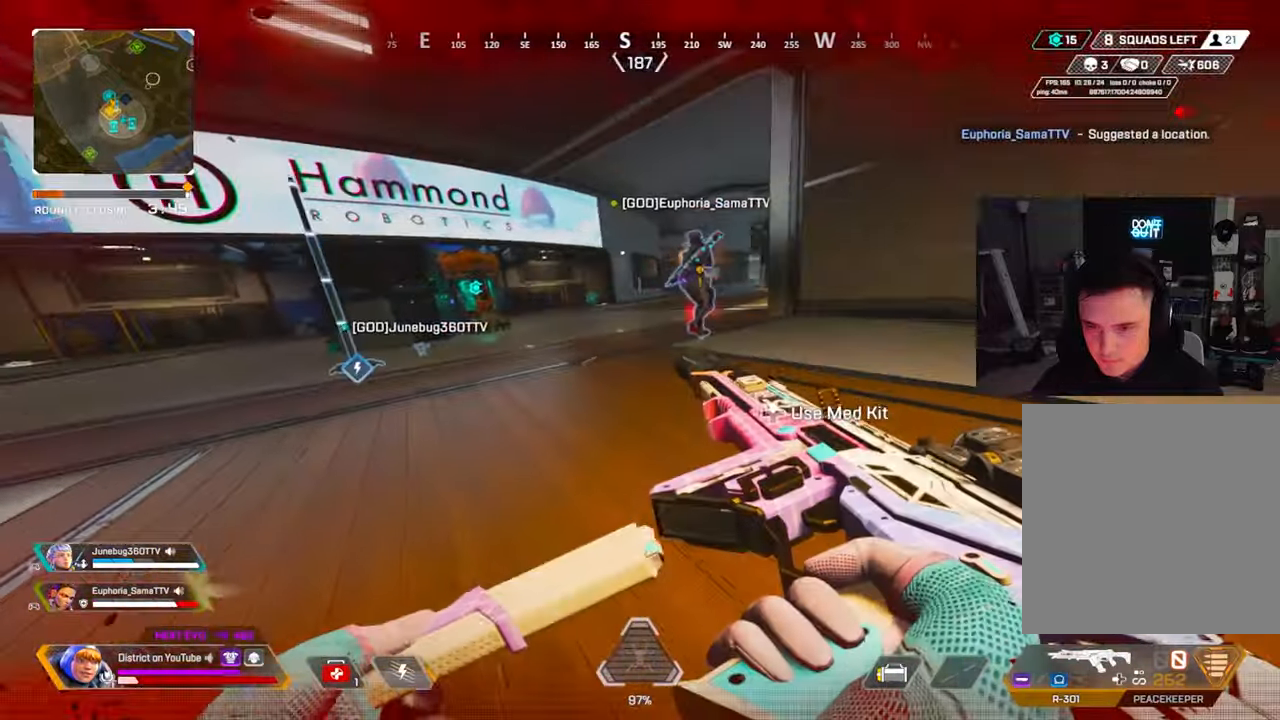
{"buttons": [], "left_stick": "right", "right_stick": "center", "events": [[67, "A", "down"], [133, "L3", "down"], [133, "left_stick", "up"], [217, "A", "up"], [333, "L3", "up"], [400, "Y", "up"], [400, "left_stick", "right"]]}
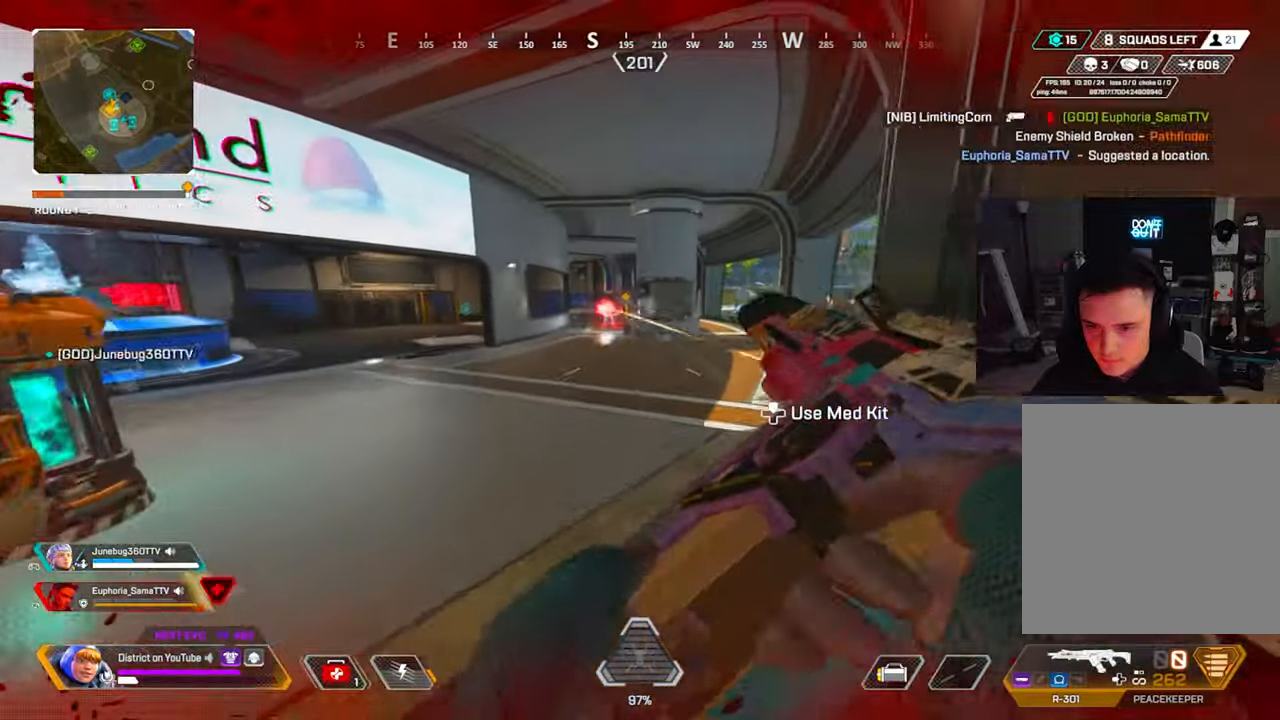
{"buttons": [], "left_stick": "up-right", "right_stick": "center", "events": [[200, "left_stick", "up-right"]]}
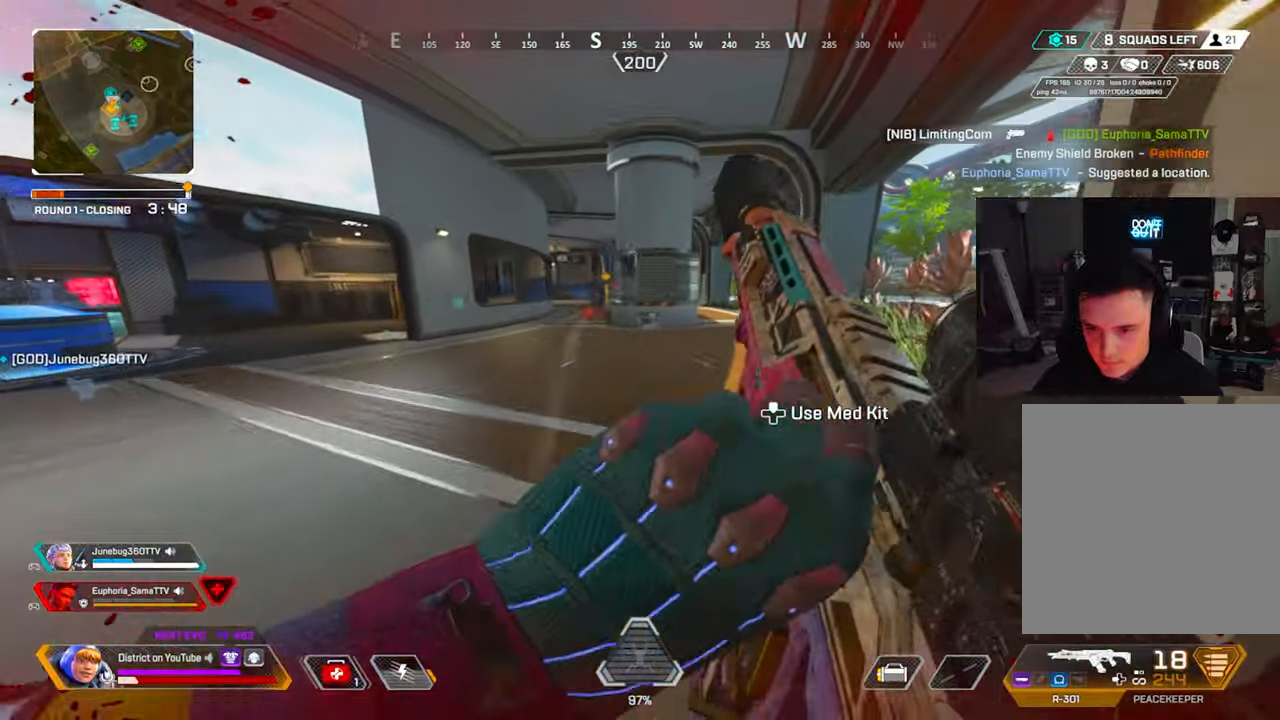
{"buttons": ["Y"], "left_stick": "right", "right_stick": "center", "events": [[300, "A", "down"], [317, "left_stick", "right"], [400, "A", "up"], [400, "Y", "down"]]}
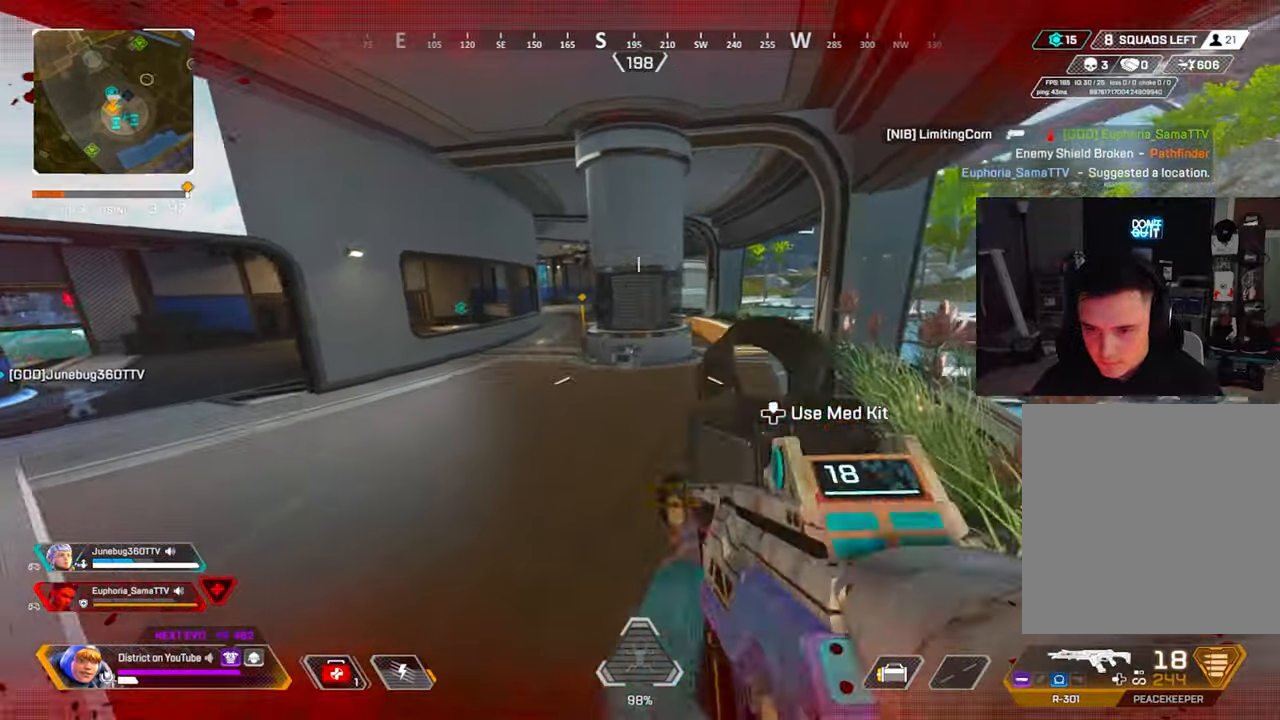
{"buttons": ["Y"], "left_stick": "up", "right_stick": "center", "events": [[350, "left_stick", "up"]]}
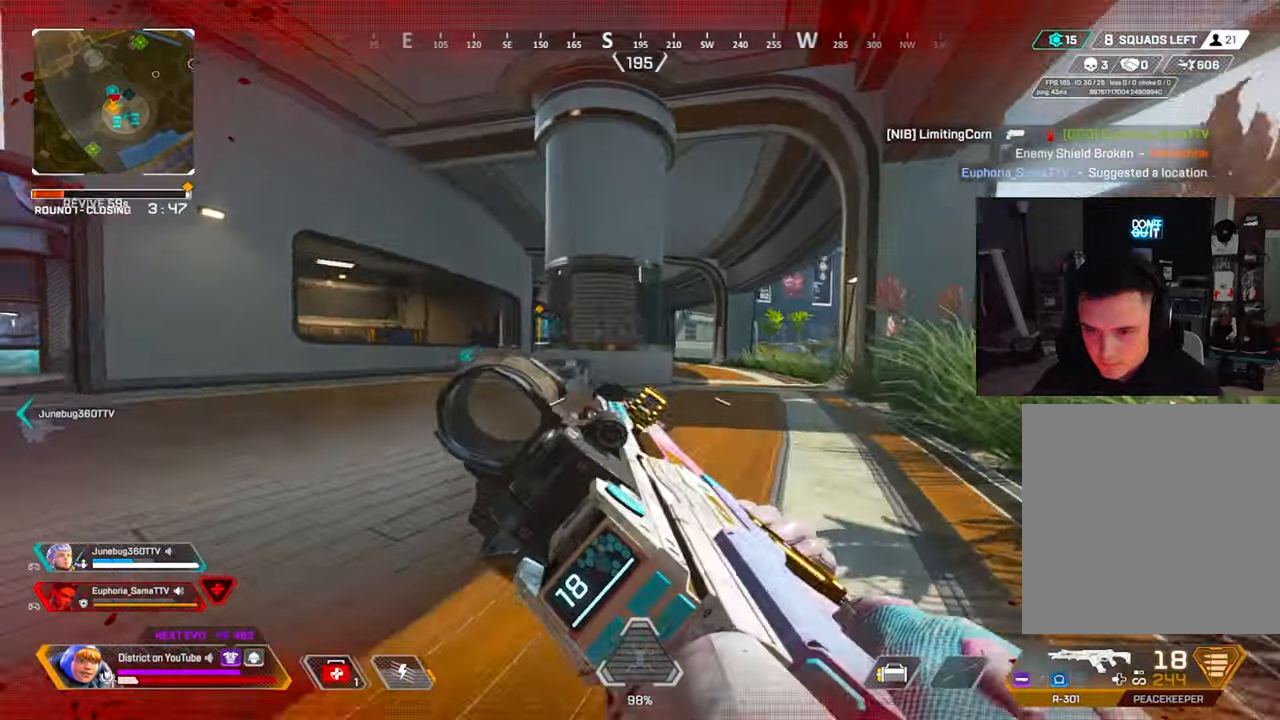
{"buttons": ["Y"], "left_stick": "up", "right_stick": "center", "events": []}
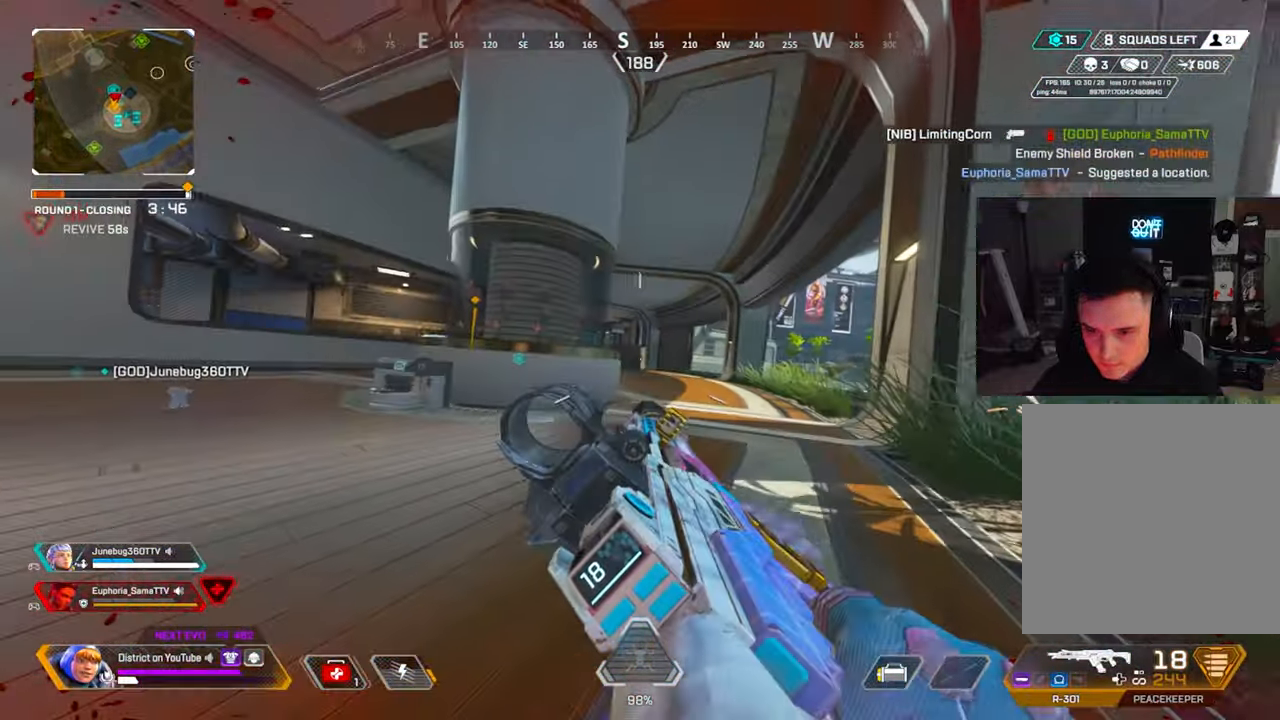
{"buttons": ["Y"], "left_stick": "up-left", "right_stick": "center", "events": [[217, "A", "down"], [317, "A", "up"], [433, "left_stick", "up-left"]]}
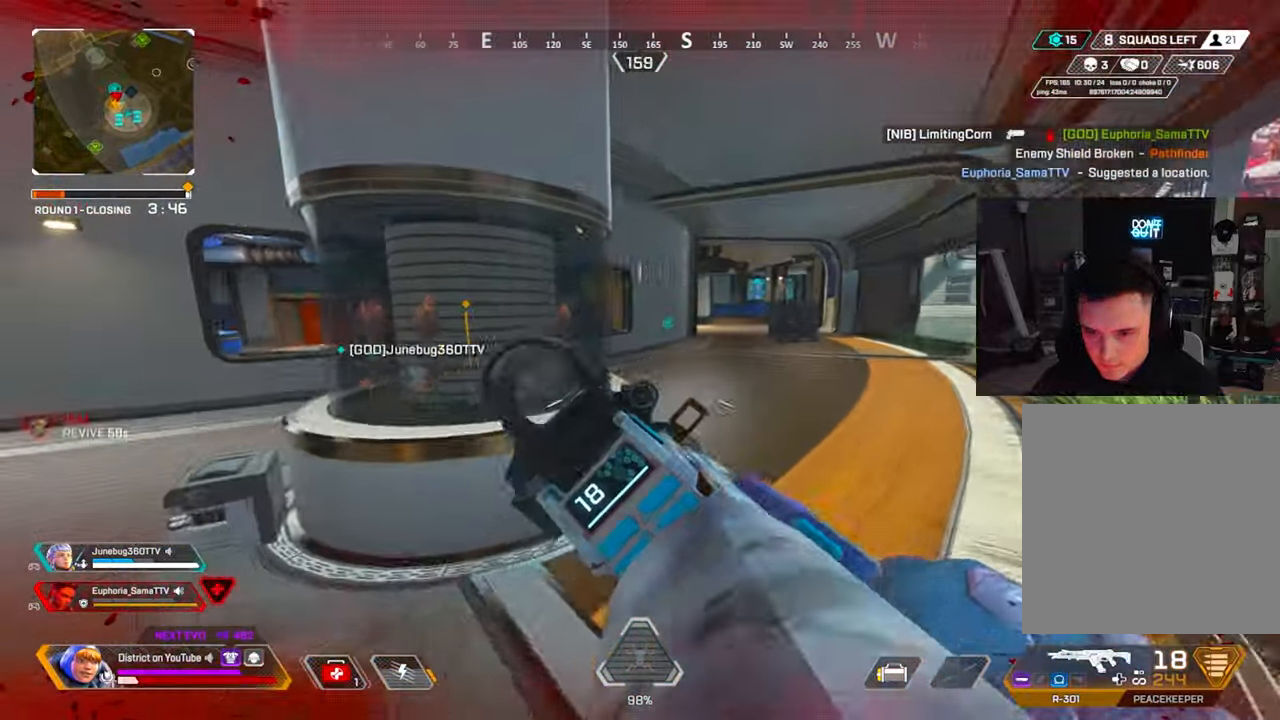
{"buttons": ["A", "Y"], "left_stick": "up", "right_stick": "center", "events": [[100, "left_stick", "right"], [433, "A", "down"], [450, "left_stick", "up"]]}
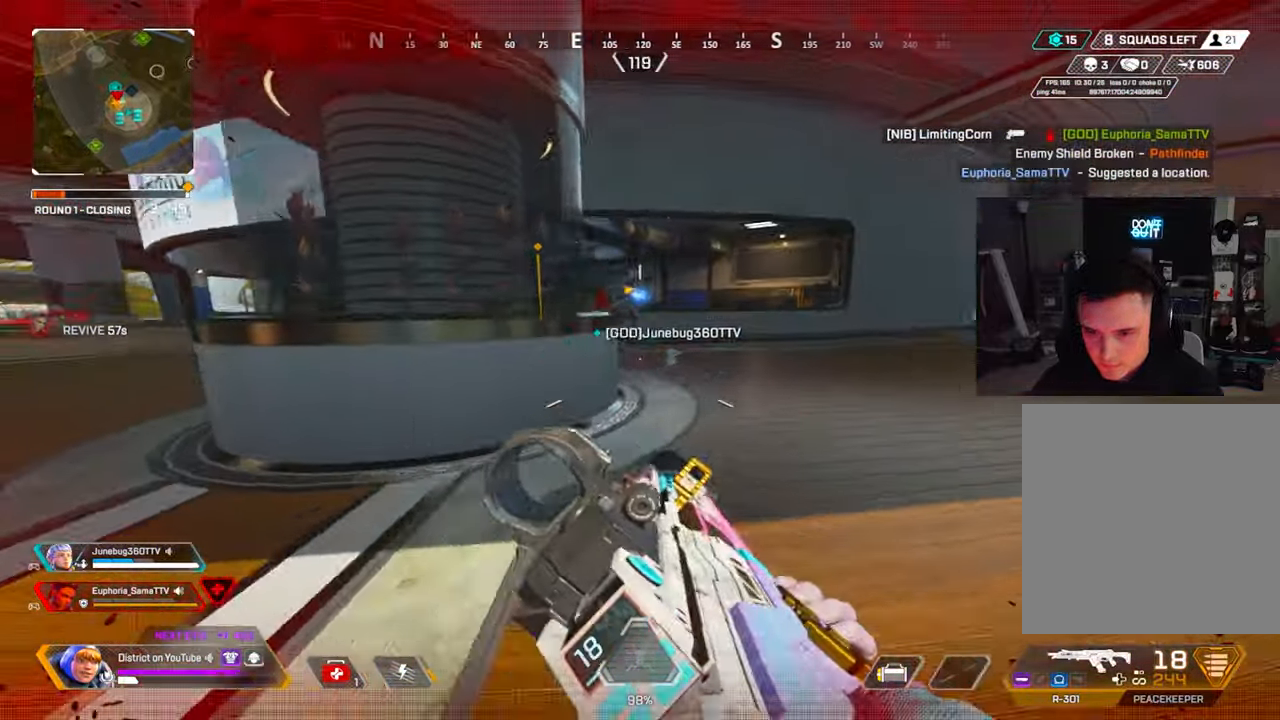
{"buttons": ["Y", "R2"], "left_stick": "right", "right_stick": "center", "events": [[50, "A", "up"], [67, "left_stick", "up-right"], [83, "R2", "down"], [133, "right_stick", "up-left"], [217, "right_stick", "left"], [333, "A", "down"], [383, "A", "up"], [383, "left_stick", "right"], [400, "right_stick", "center"]]}
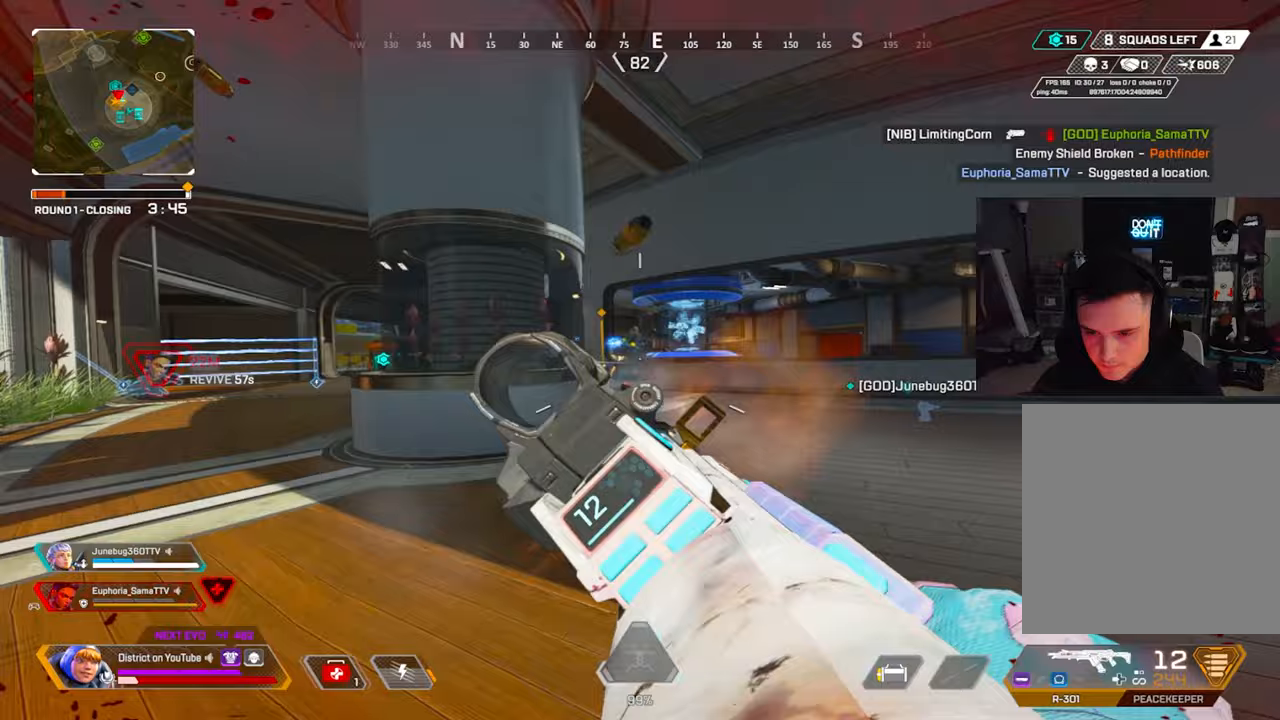
{"buttons": ["R2"], "left_stick": "right", "right_stick": "center", "events": [[333, "A", "down"], [433, "A", "up"], [500, "Y", "up"]]}
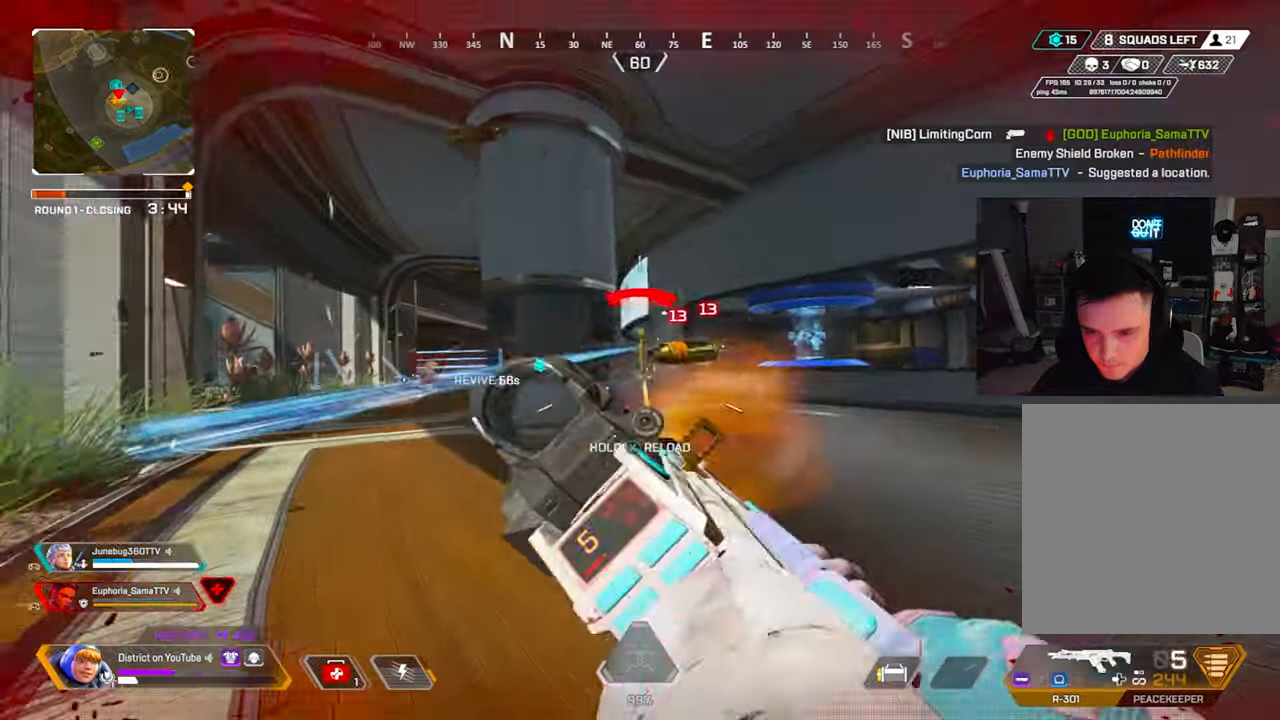
{"buttons": [], "left_stick": "up", "right_stick": "center", "events": [[433, "R2", "up"], [450, "left_stick", "up"]]}
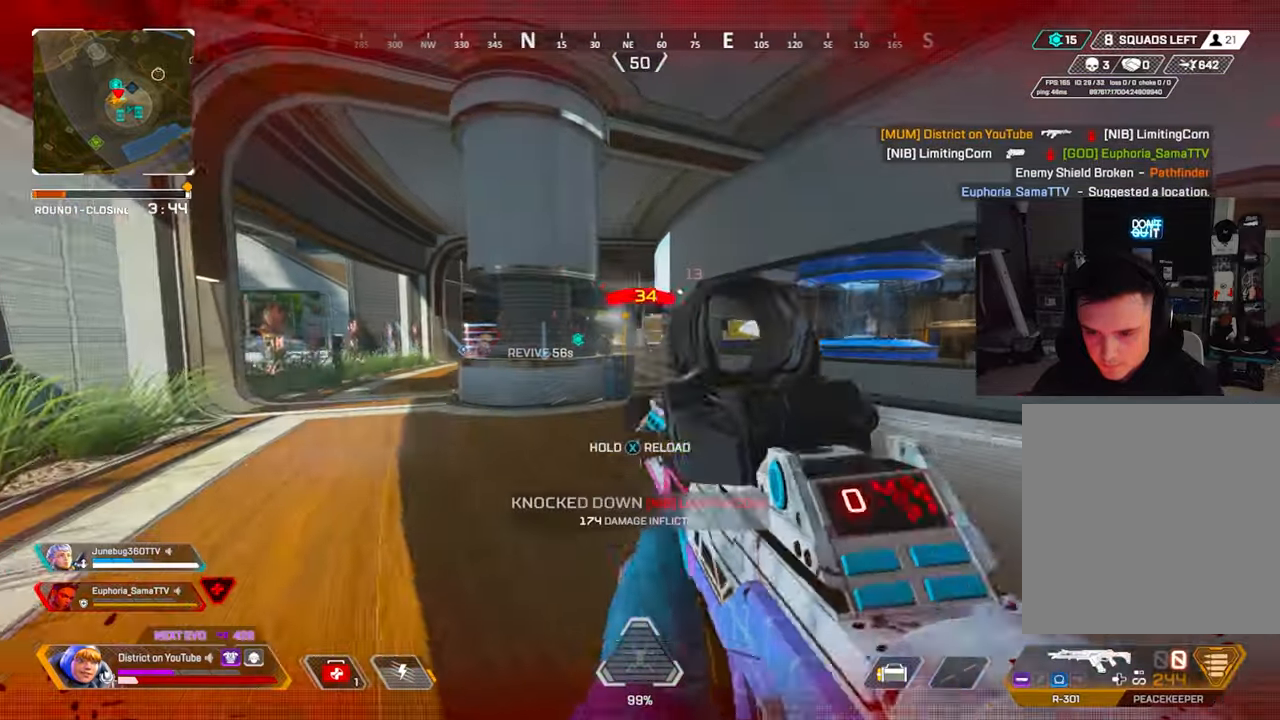
{"buttons": ["A"], "left_stick": "left", "right_stick": "center", "events": [[33, "R3", "down"], [83, "R3", "up"], [467, "A", "down"], [500, "left_stick", "left"]]}
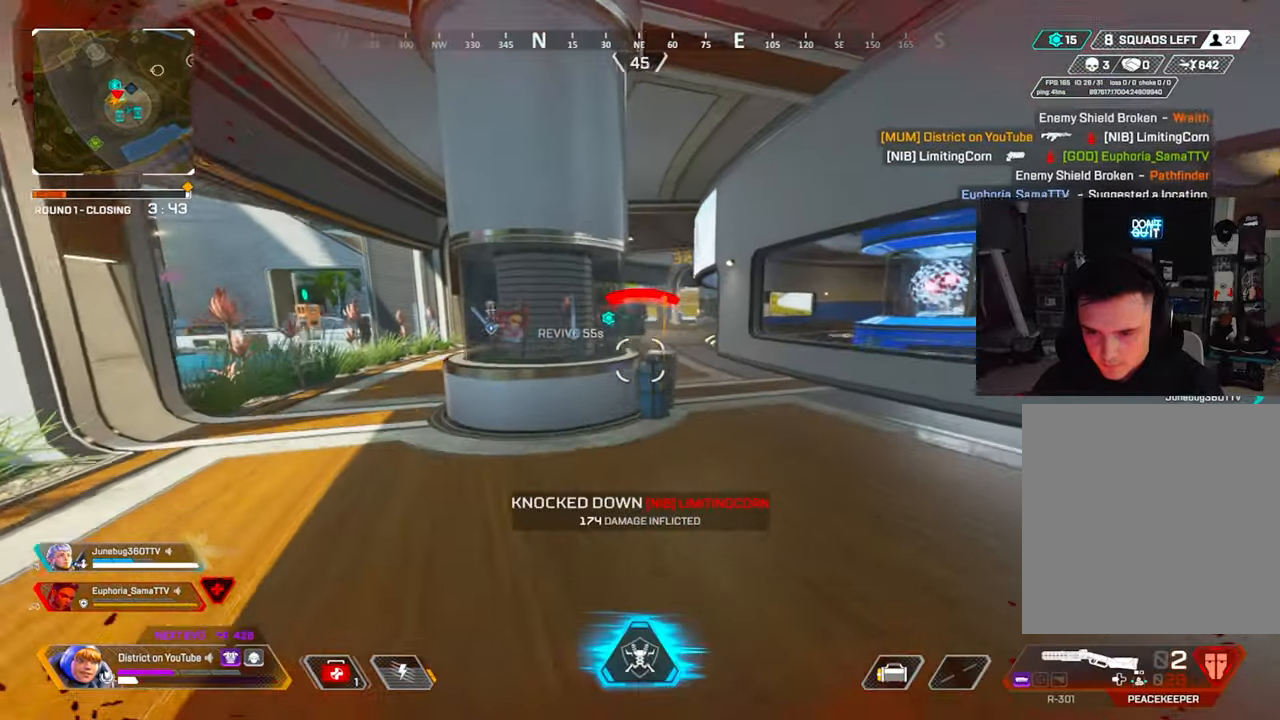
{"buttons": [], "left_stick": "down", "right_stick": "left", "events": [[33, "right_stick", "right"], [50, "A", "up"], [167, "right_stick", "center"], [200, "left_stick", "down"], [500, "right_stick", "left"]]}
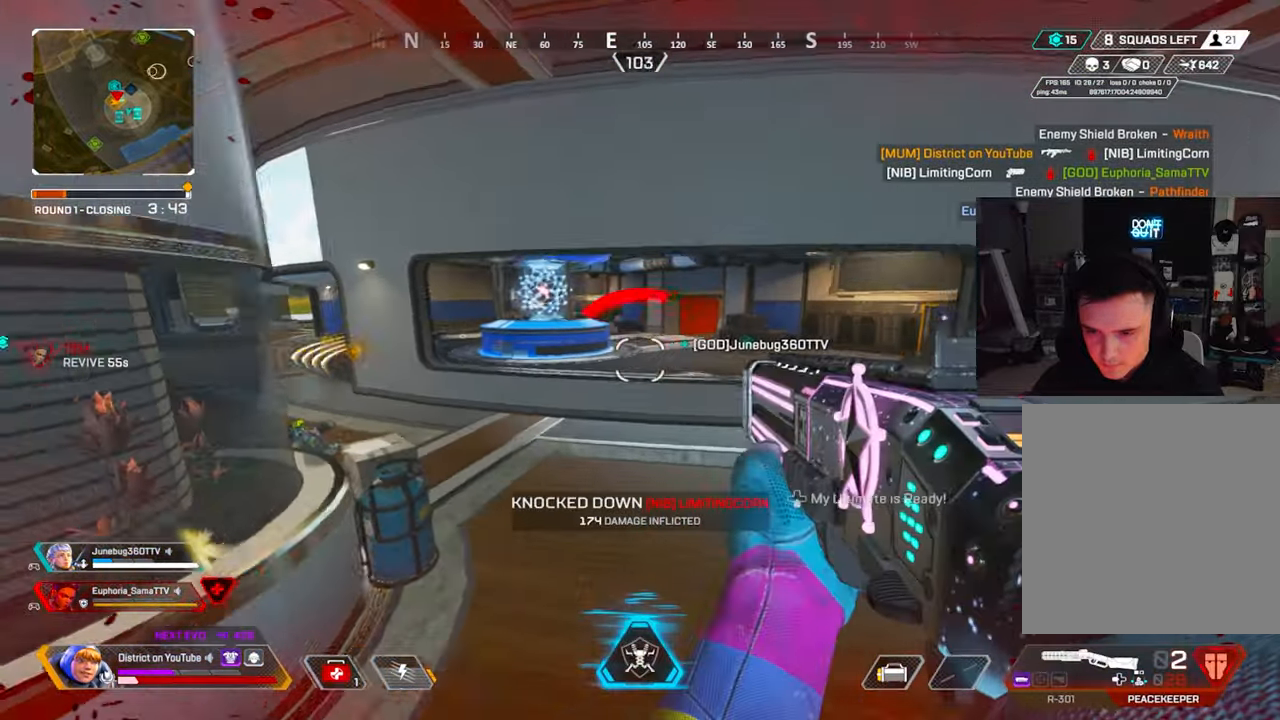
{"buttons": [], "left_stick": "up-left", "right_stick": "center", "events": [[83, "left_stick", "up-left"], [183, "right_stick", "center"]]}
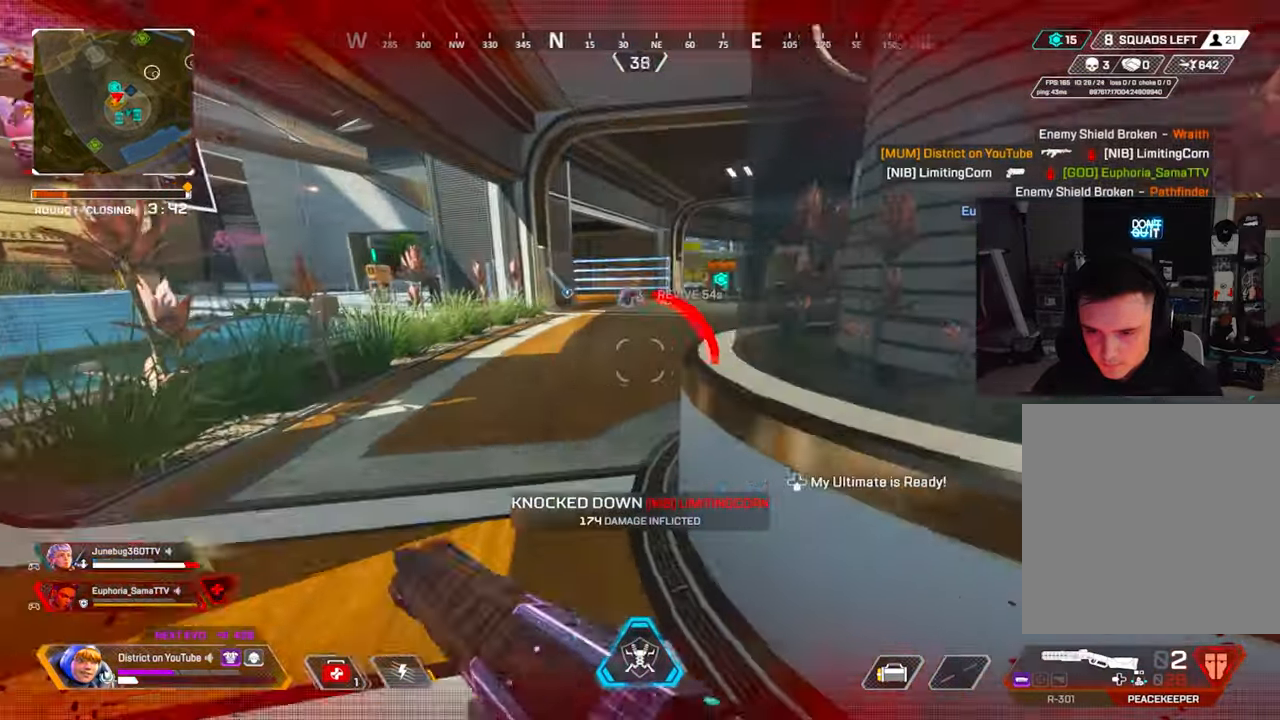
{"buttons": [], "left_stick": "up-left", "right_stick": "right", "events": [[483, "right_stick", "right"]]}
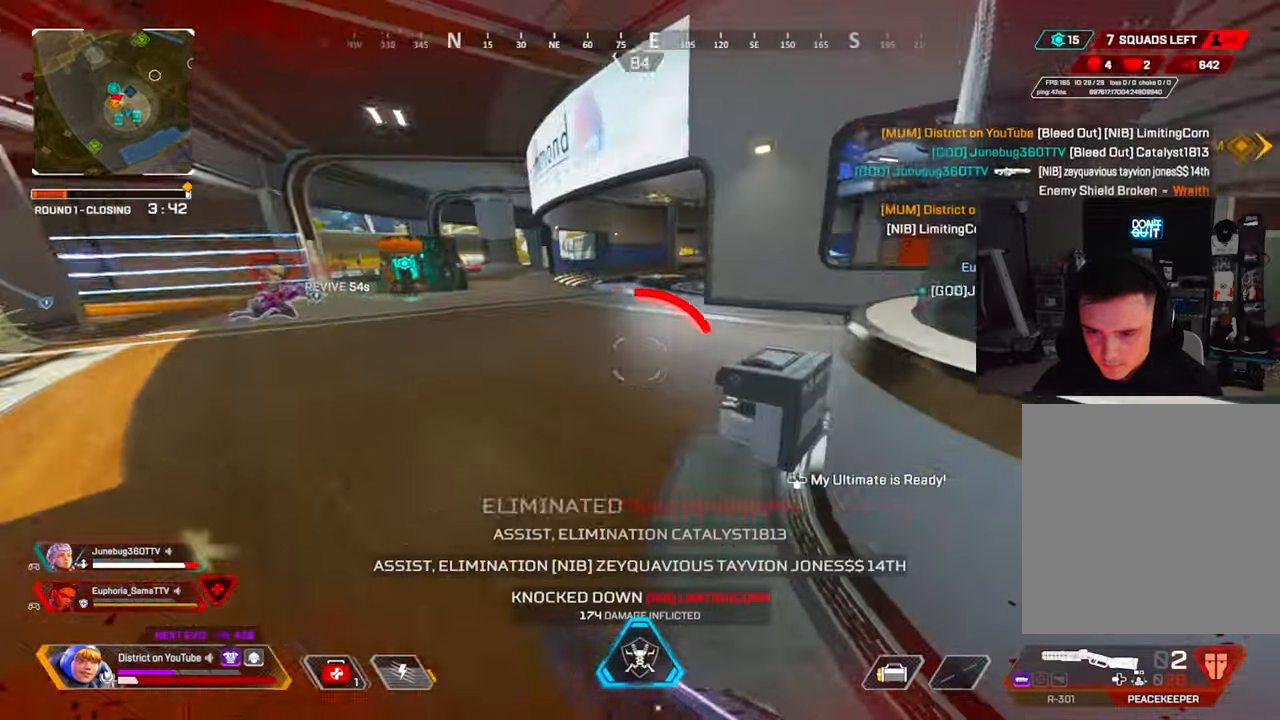
{"buttons": [], "left_stick": "up-left", "right_stick": "center", "events": [[200, "right_stick", "left"], [283, "R3", "down"], [383, "R3", "up"], [383, "right_stick", "center"]]}
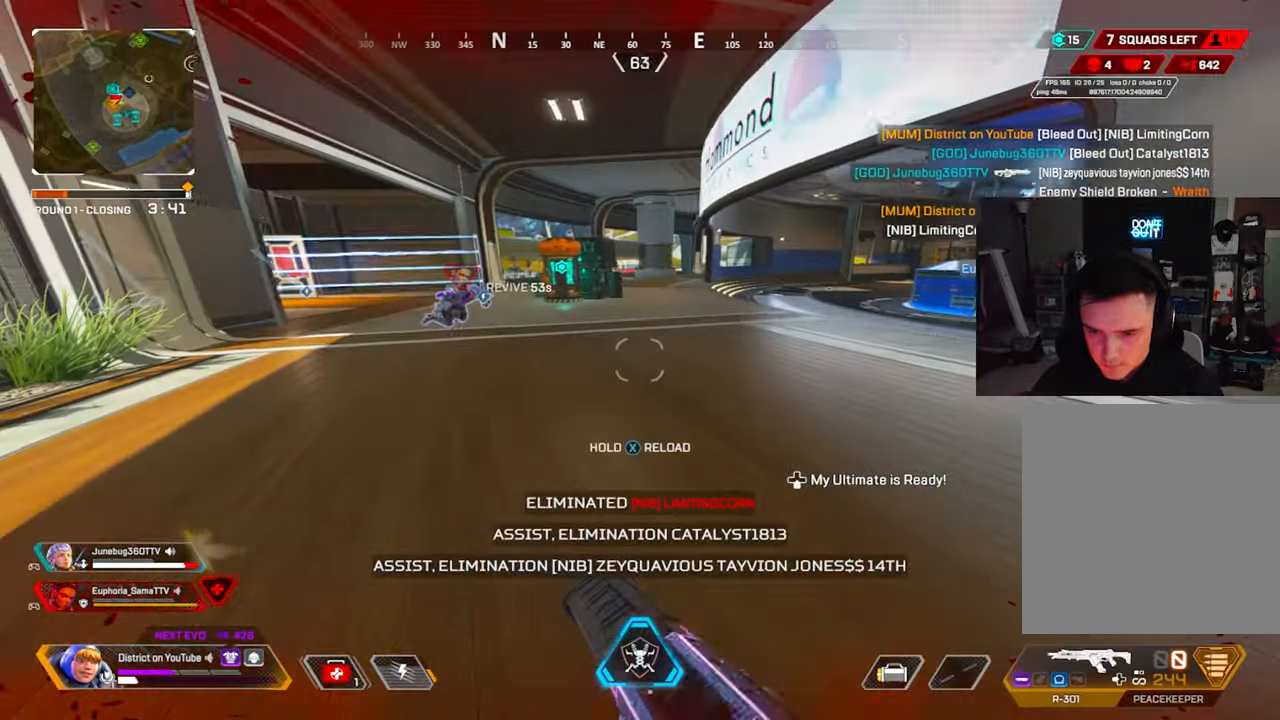
{"buttons": ["X", "Y"], "left_stick": "left", "right_stick": "right", "events": [[167, "Y", "down"], [317, "right_stick", "right"], [400, "left_stick", "left"], [467, "X", "down"]]}
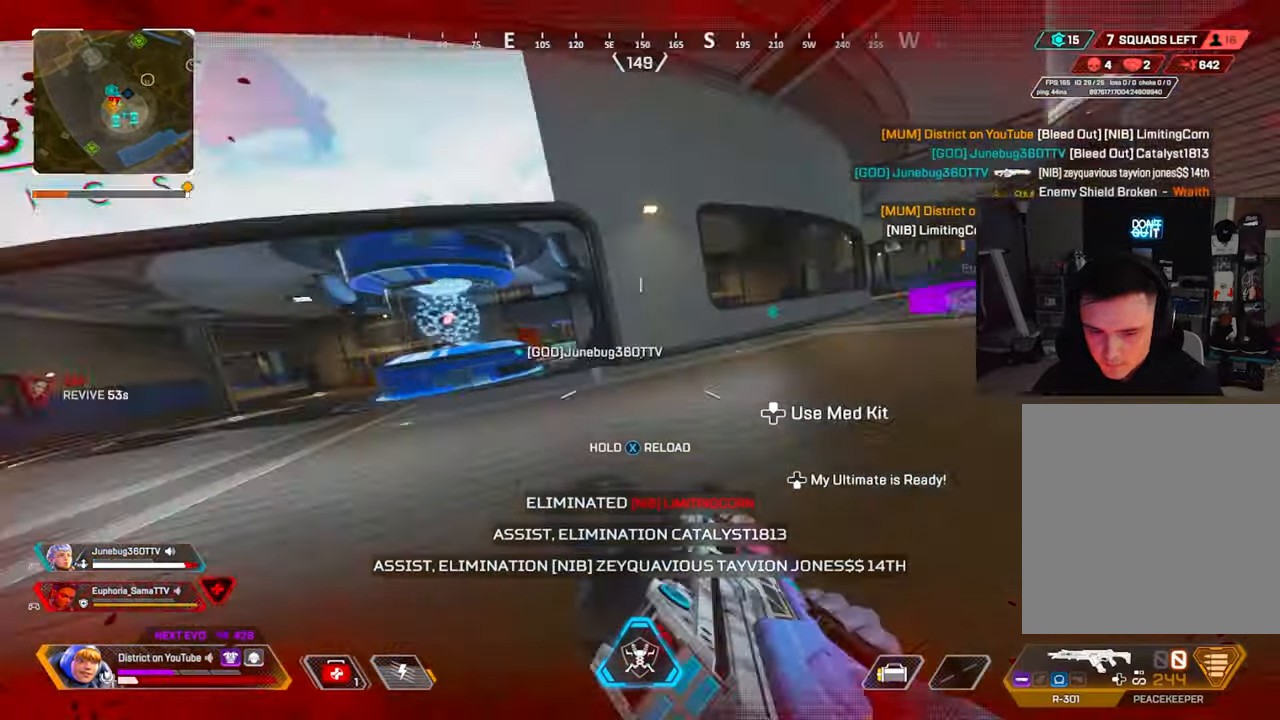
{"buttons": ["X"], "left_stick": "center", "right_stick": "center", "events": [[50, "left_stick", "down-left"], [67, "right_stick", "center"], [400, "Y", "up"], [400, "left_stick", "center"]]}